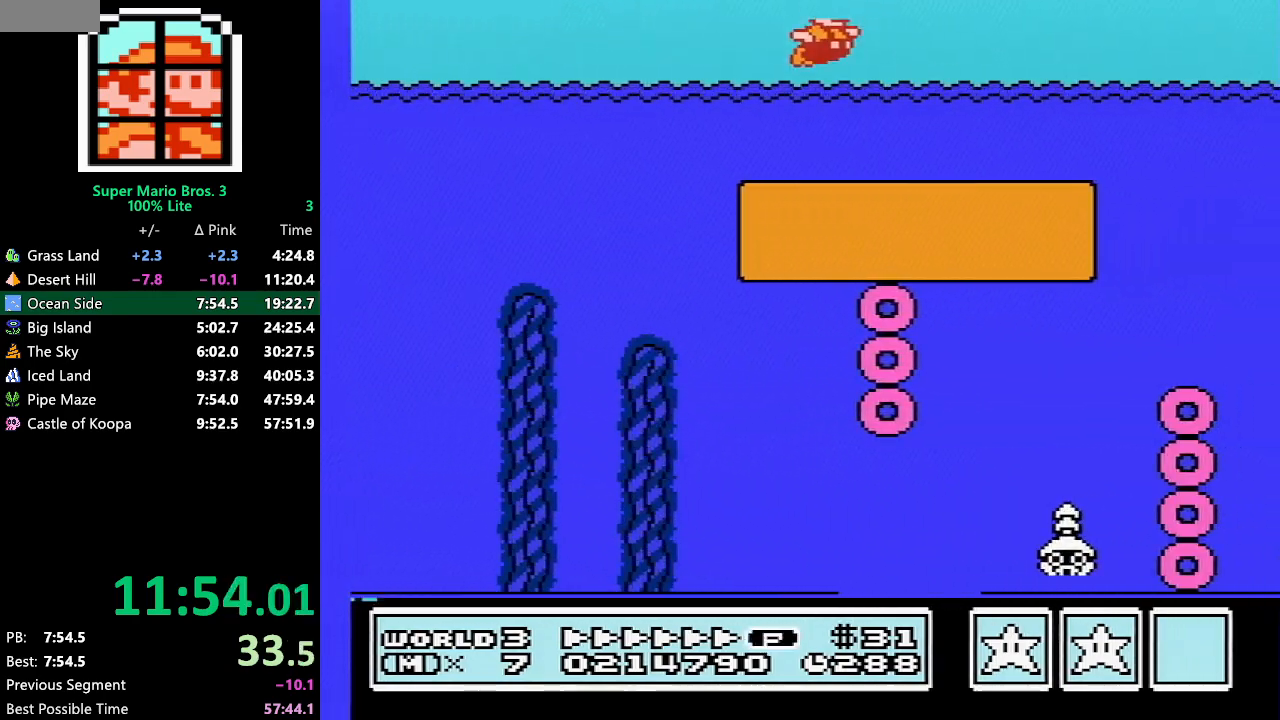
Gameplay with a controller (Nintendo layout); each line is a JSON object with the inputs held at the frame after it. "events" lists button and stick changes between this image and that frame as [ms after this image, input, new state], when the widget could be followed in between. Not read: L3 R3.
{"buttons": ["B", "DPAD_RIGHT"], "events": [[200, "A", "up"]]}
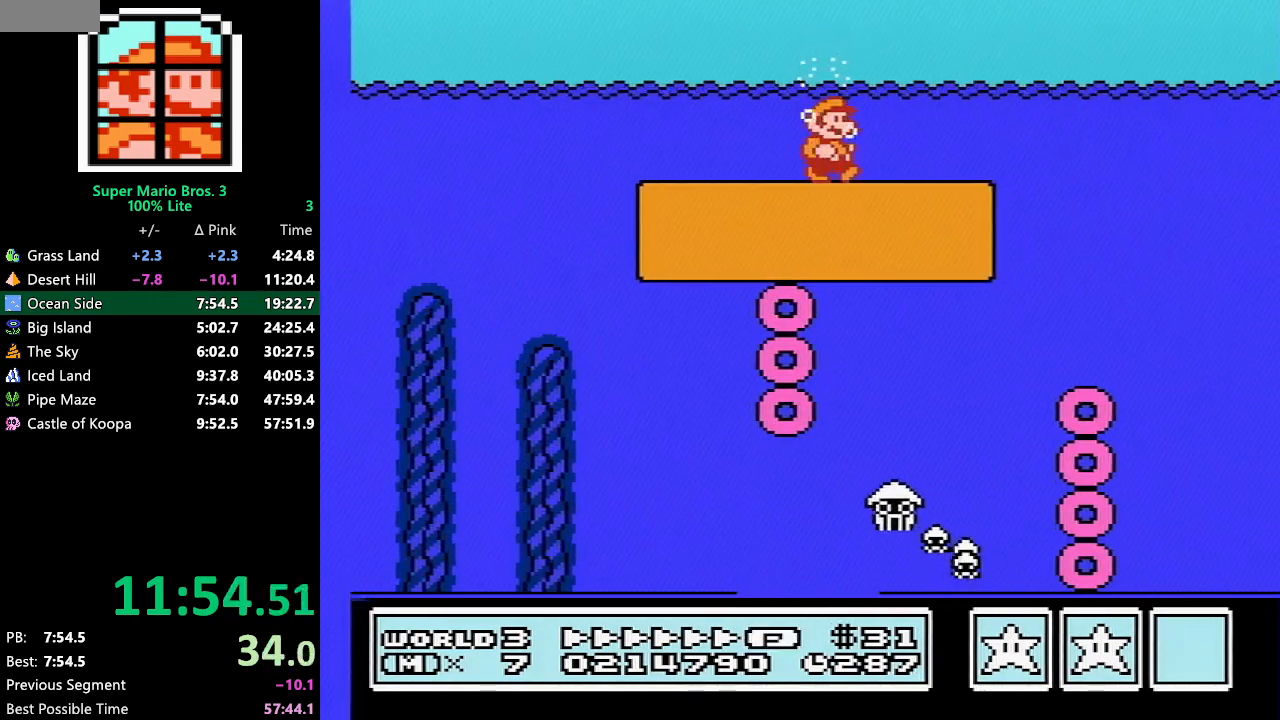
{"buttons": ["B", "DPAD_RIGHT"], "events": [[33, "A", "down"], [100, "A", "up"]]}
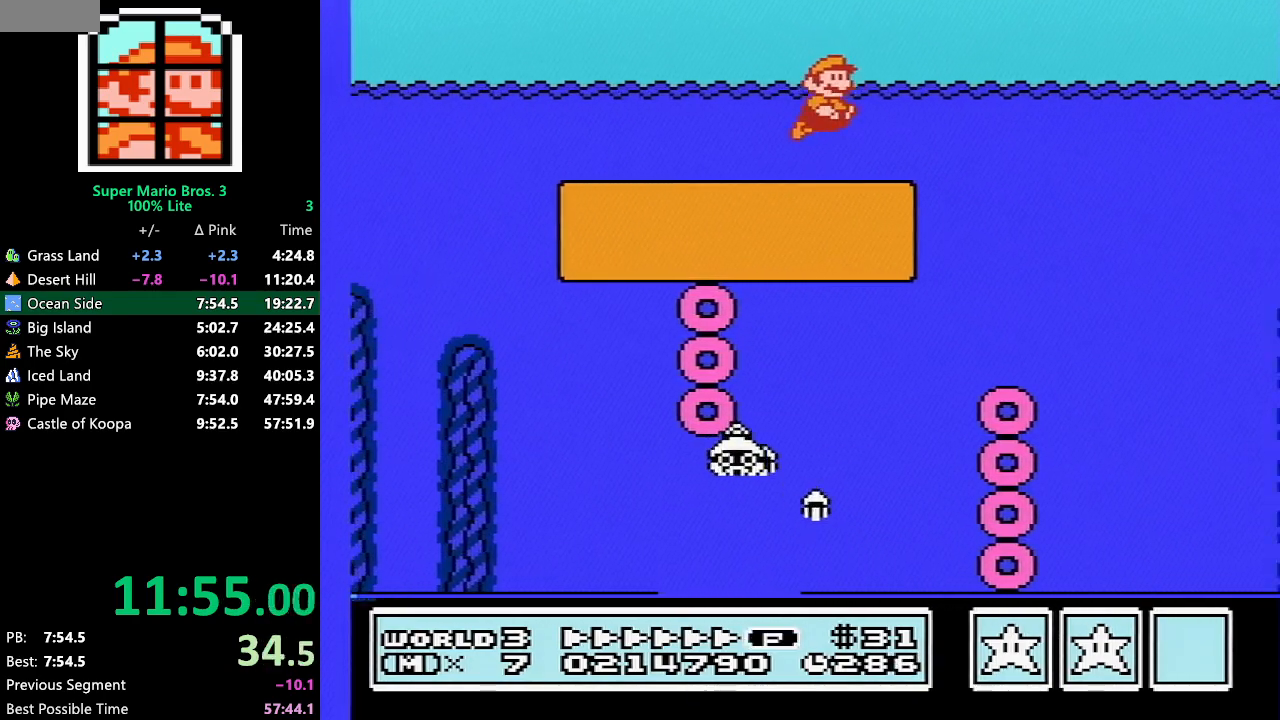
{"buttons": ["B", "DPAD_RIGHT"], "events": [[167, "A", "down"], [233, "A", "up"]]}
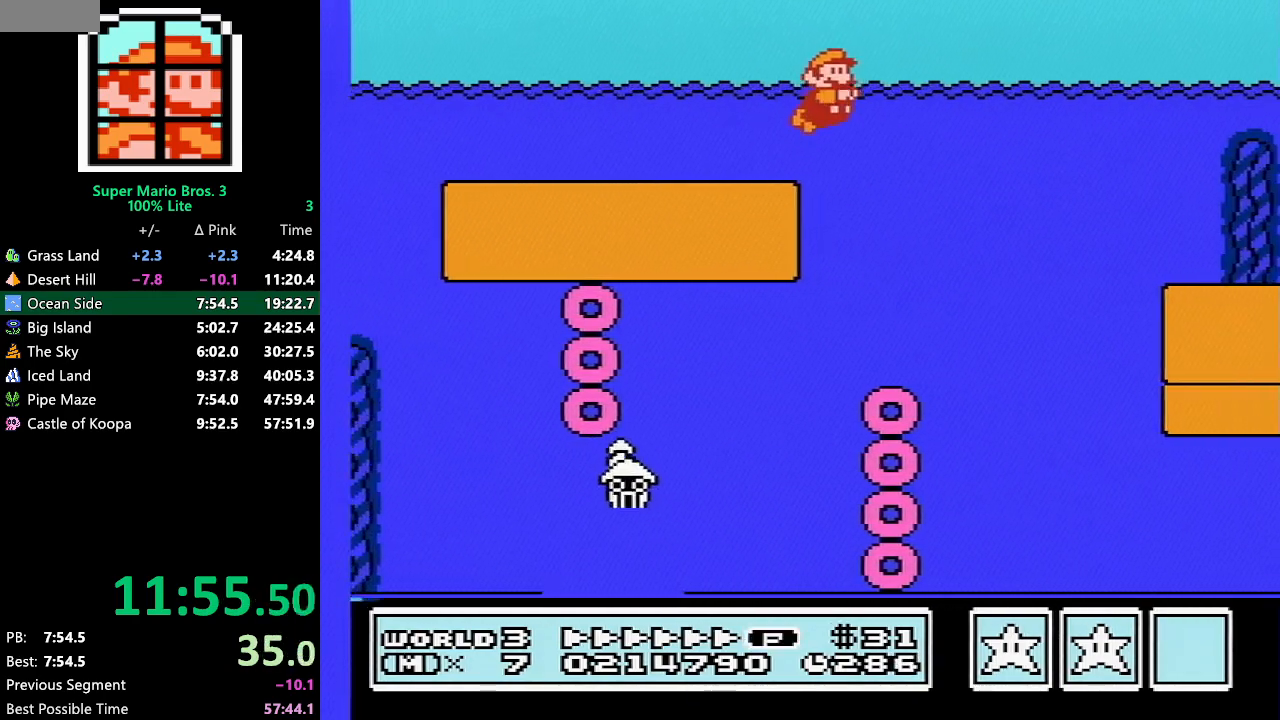
{"buttons": ["A", "B", "DPAD_RIGHT"], "events": [[333, "A", "down"], [400, "A", "up"], [450, "A", "down"]]}
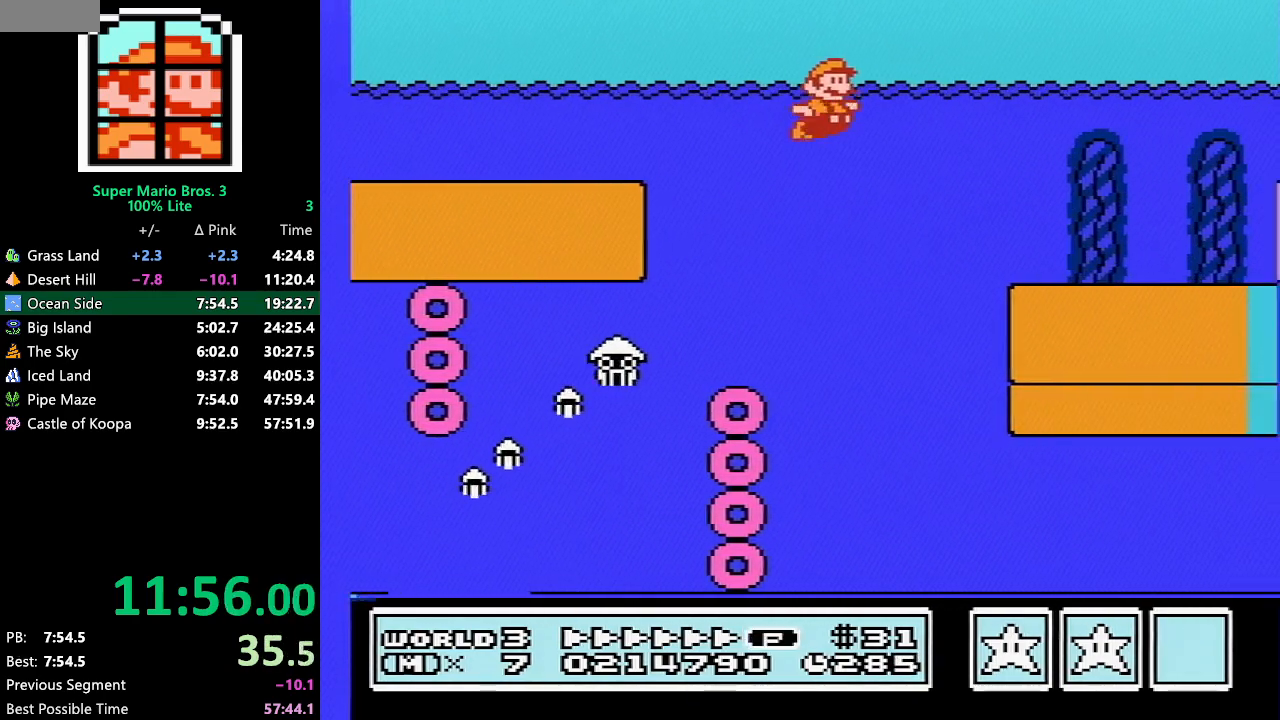
{"buttons": ["B", "DPAD_RIGHT"], "events": [[33, "A", "up"]]}
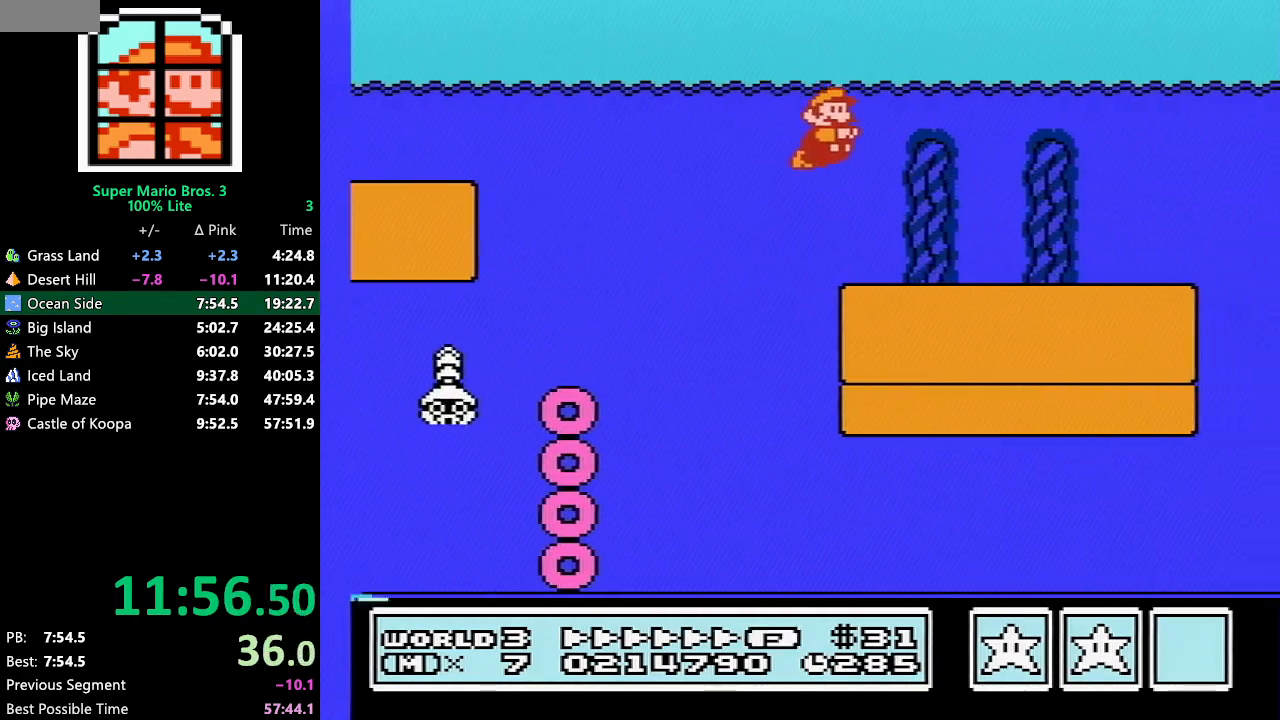
{"buttons": ["B", "DPAD_RIGHT"], "events": [[117, "A", "down"], [167, "A", "up"], [200, "A", "down"], [317, "A", "up"]]}
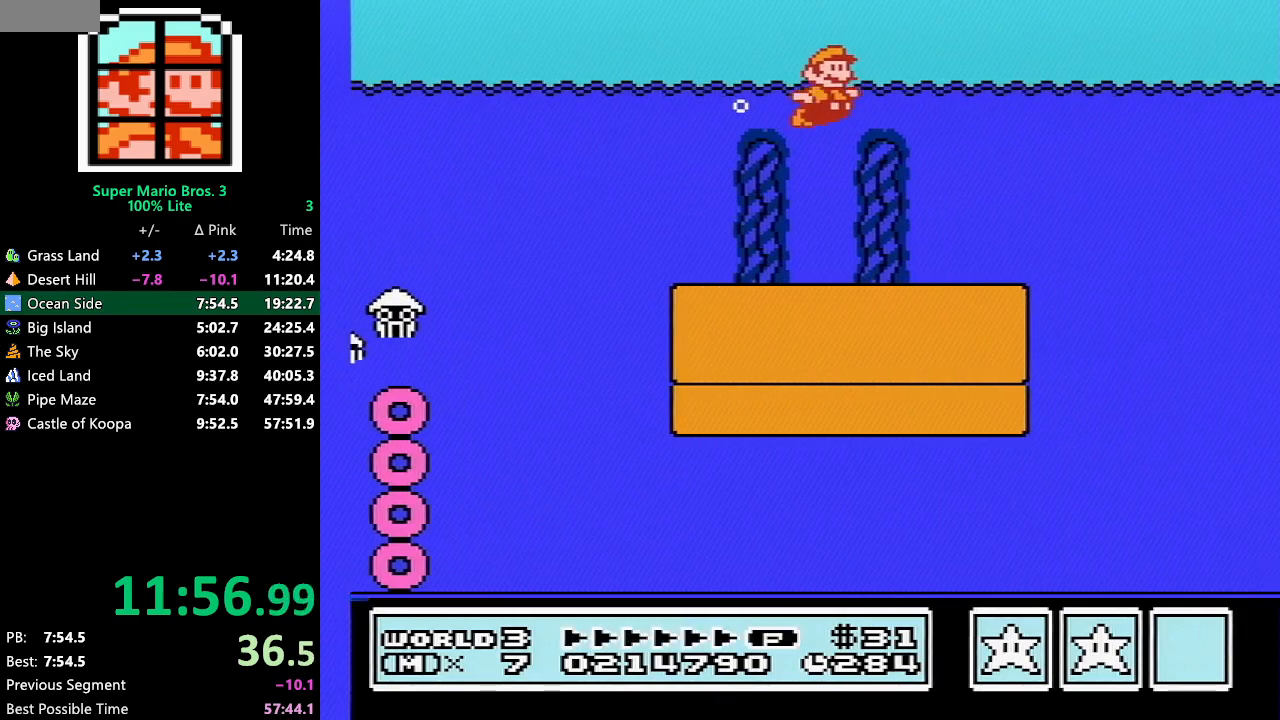
{"buttons": ["B", "DPAD_RIGHT"], "events": []}
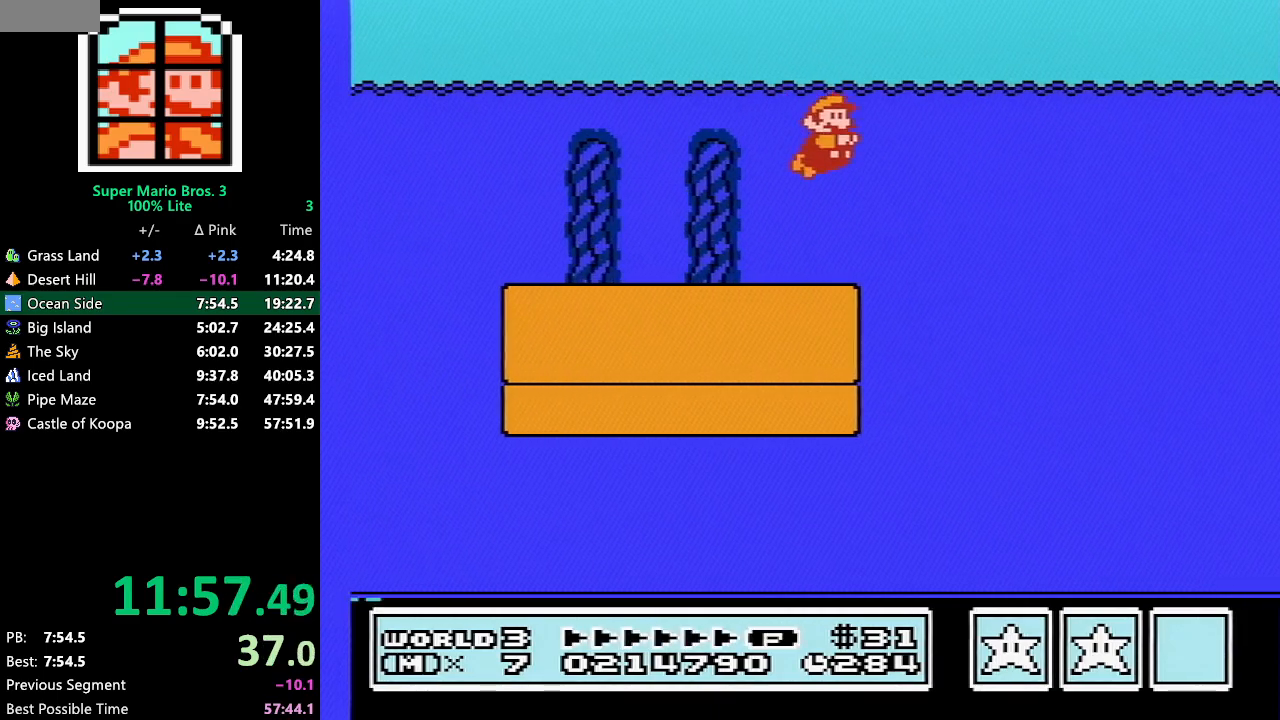
{"buttons": ["B", "DPAD_RIGHT"], "events": []}
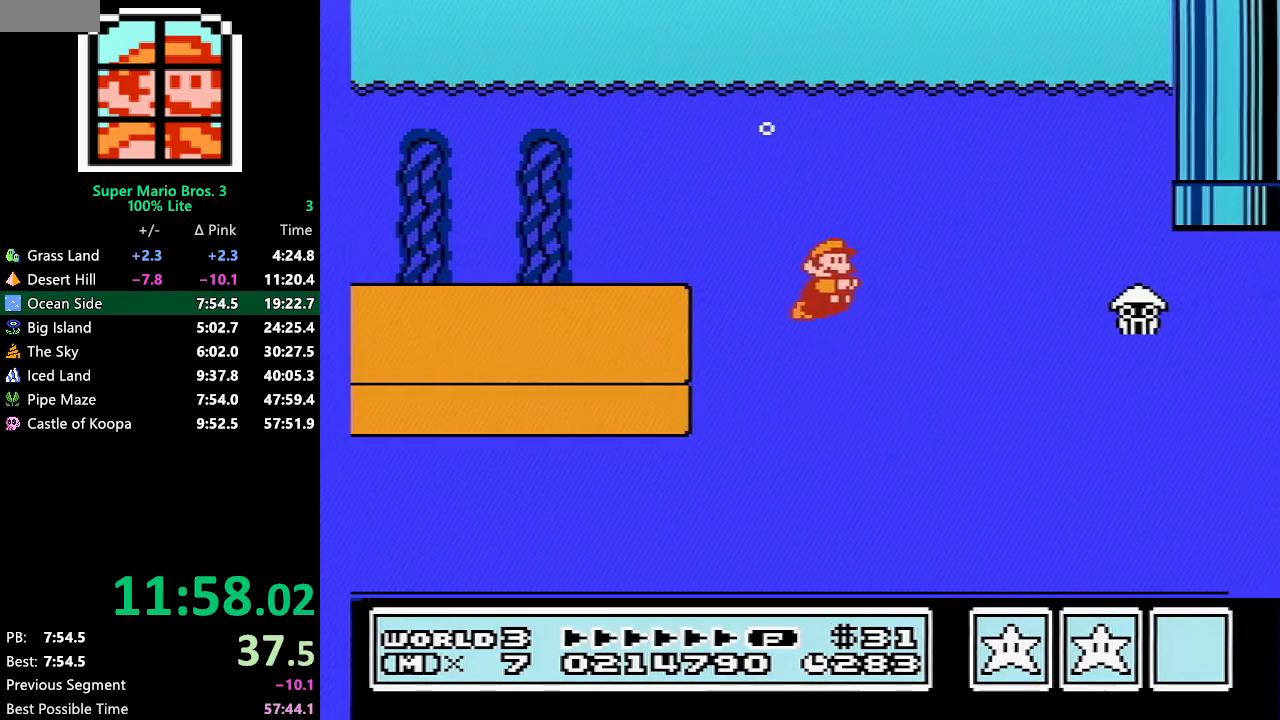
{"buttons": ["B", "DPAD_RIGHT"], "events": [[167, "A", "down"], [267, "A", "up"]]}
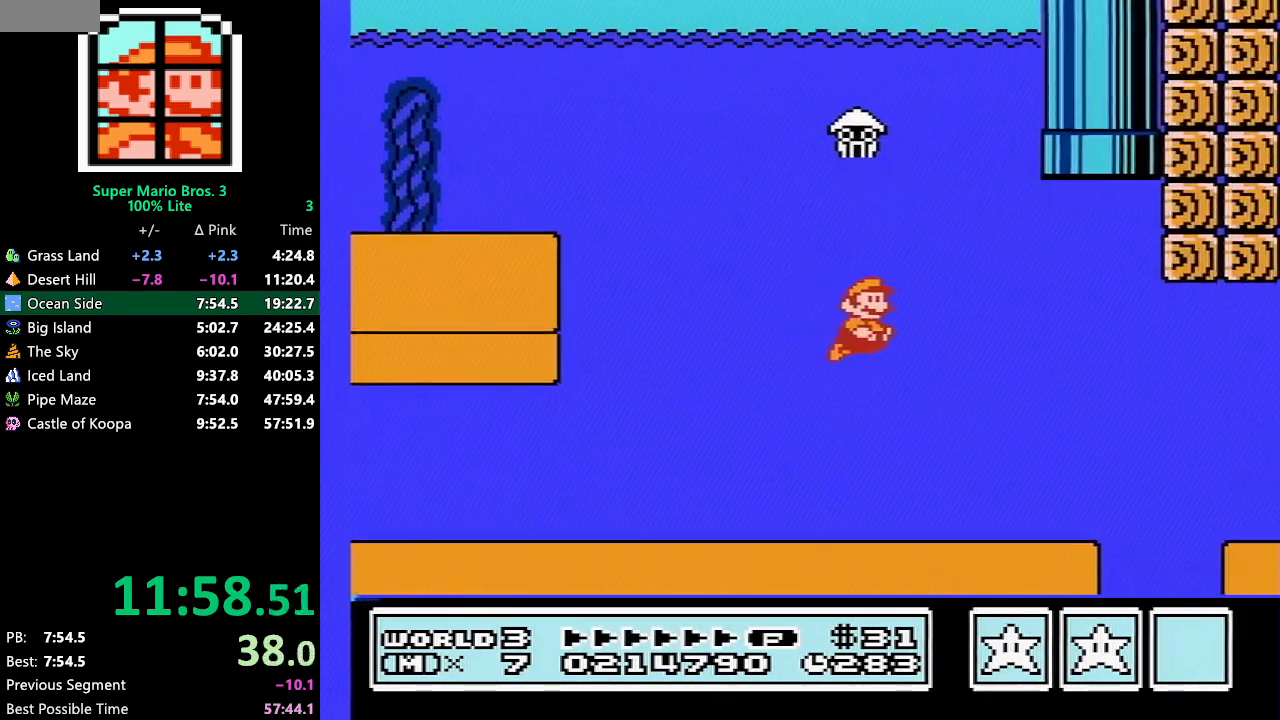
{"buttons": ["B", "DPAD_UP", "DPAD_RIGHT"], "events": [[133, "A", "down"], [233, "A", "up"], [350, "A", "down"], [417, "A", "up"], [417, "DPAD_UP", "down"]]}
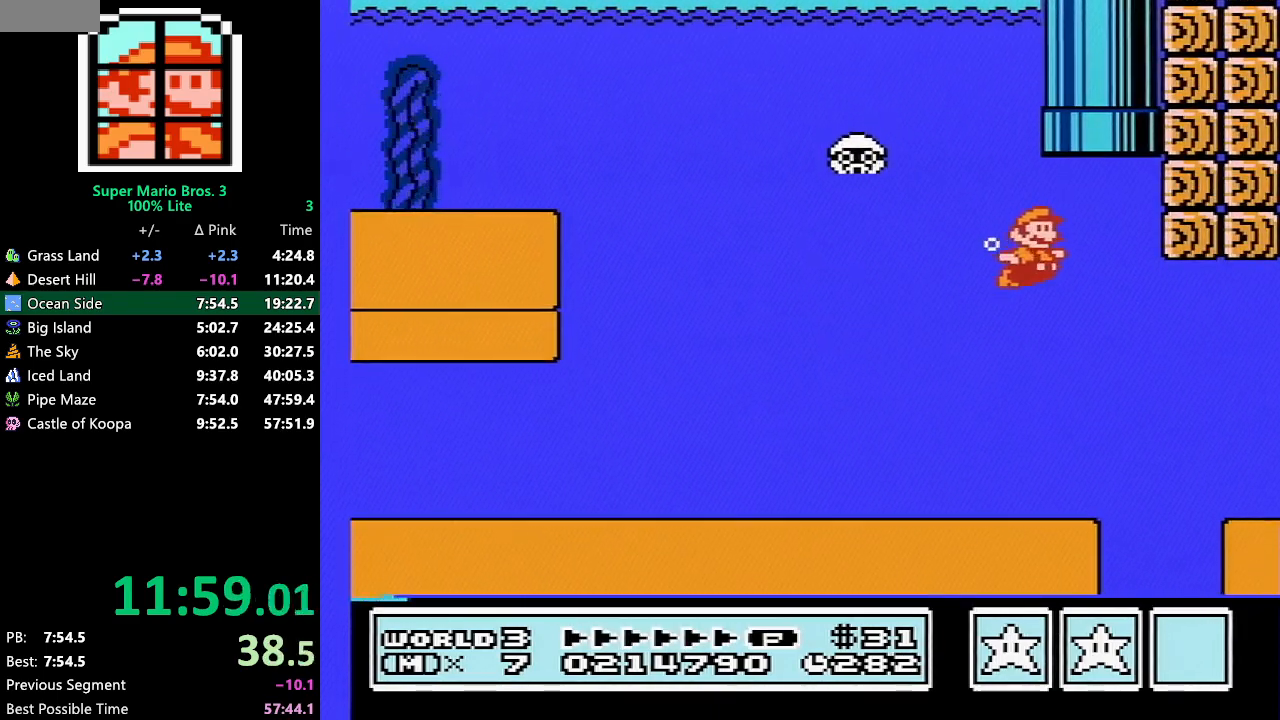
{"buttons": [], "events": [[17, "A", "down"], [83, "A", "up"], [150, "A", "down"], [300, "A", "up"], [367, "DPAD_RIGHT", "up"], [450, "B", "up"], [450, "DPAD_UP", "up"]]}
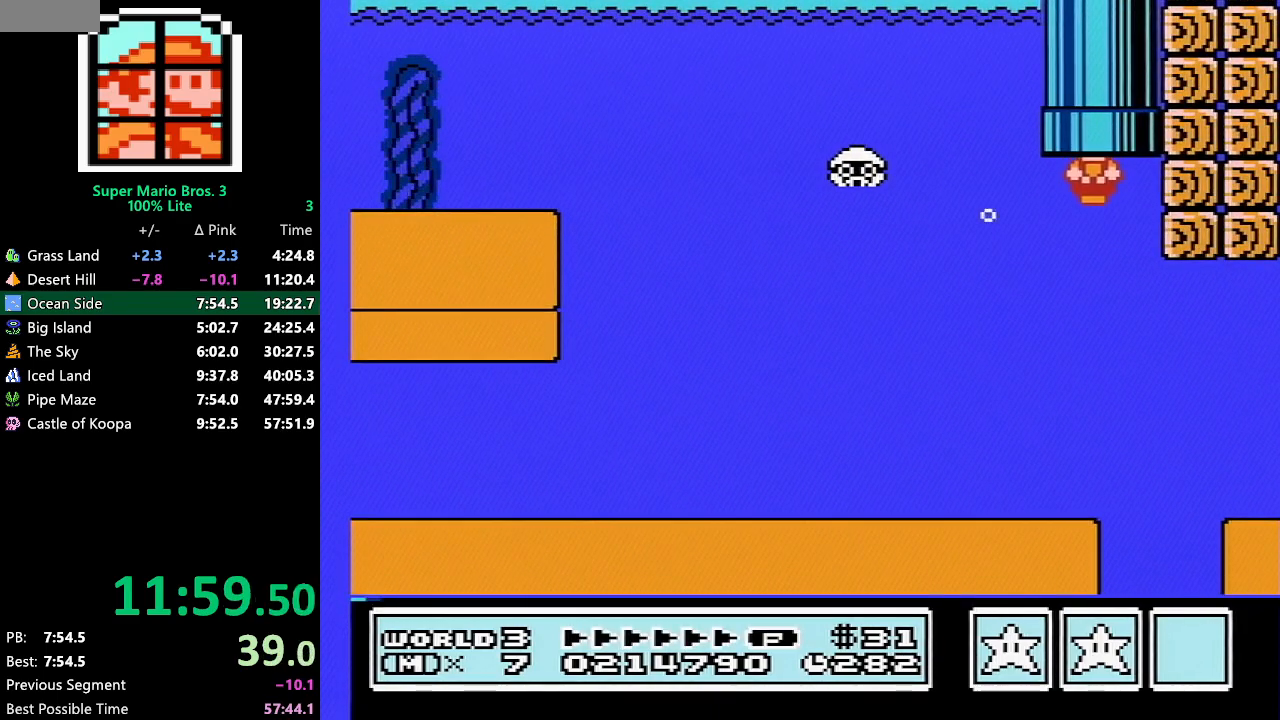
{"buttons": [], "events": []}
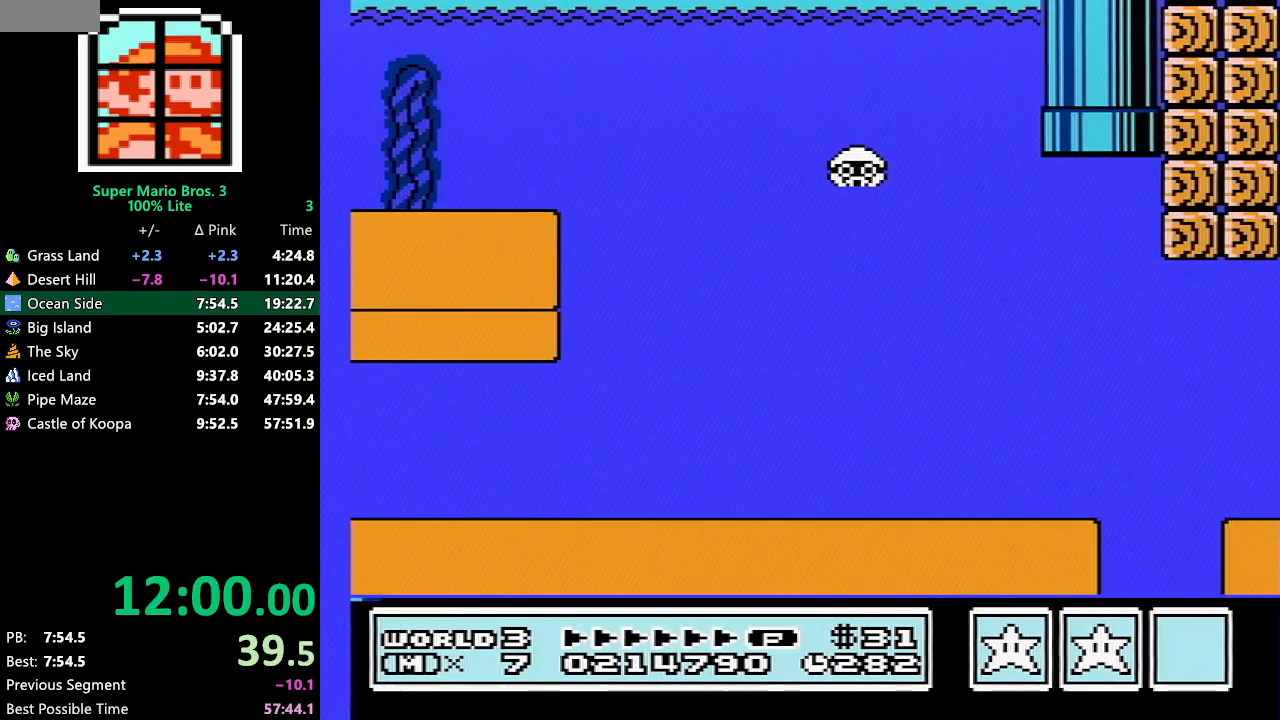
{"buttons": [], "events": []}
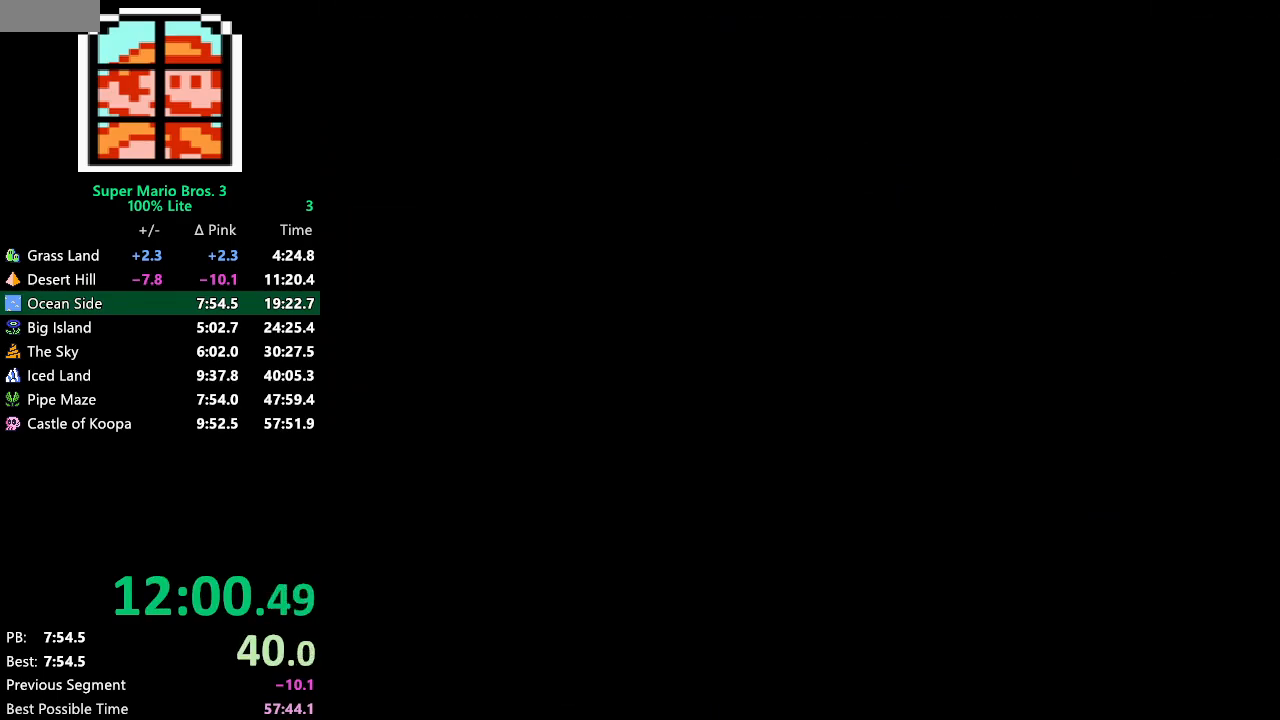
{"buttons": ["B", "DPAD_RIGHT"], "events": [[483, "B", "down"], [483, "DPAD_RIGHT", "down"]]}
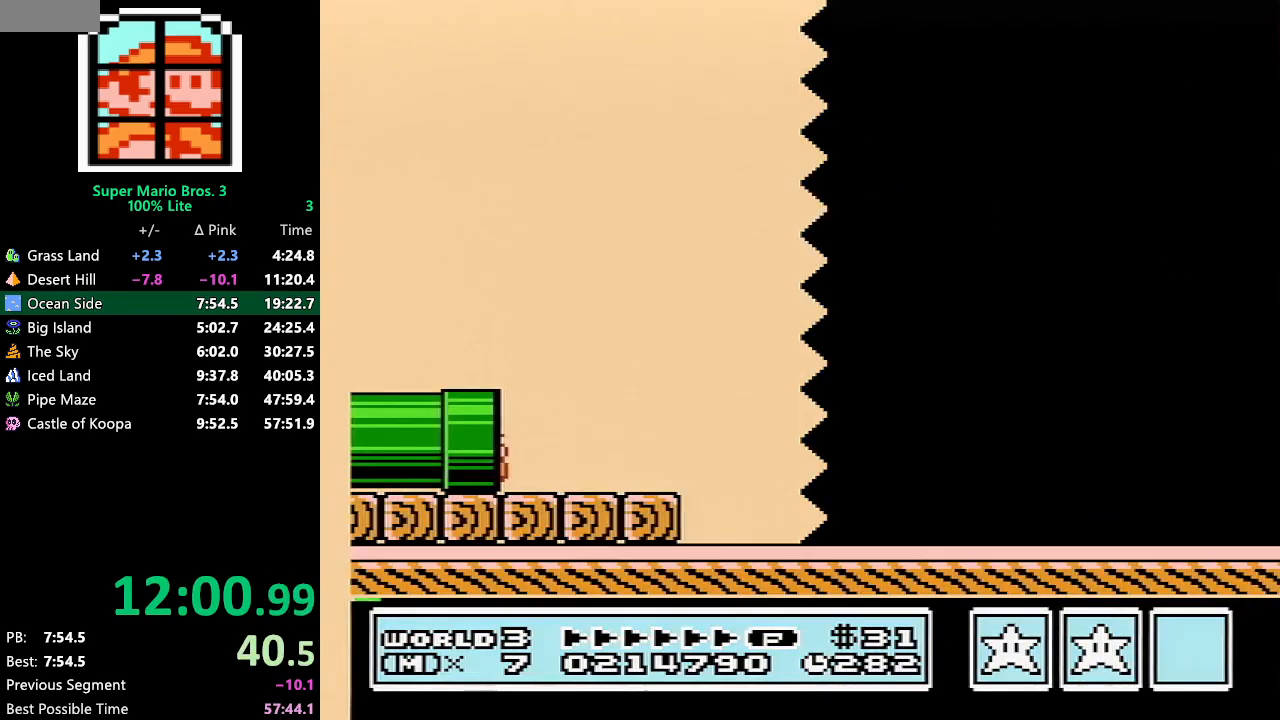
{"buttons": ["B", "DPAD_RIGHT"], "events": []}
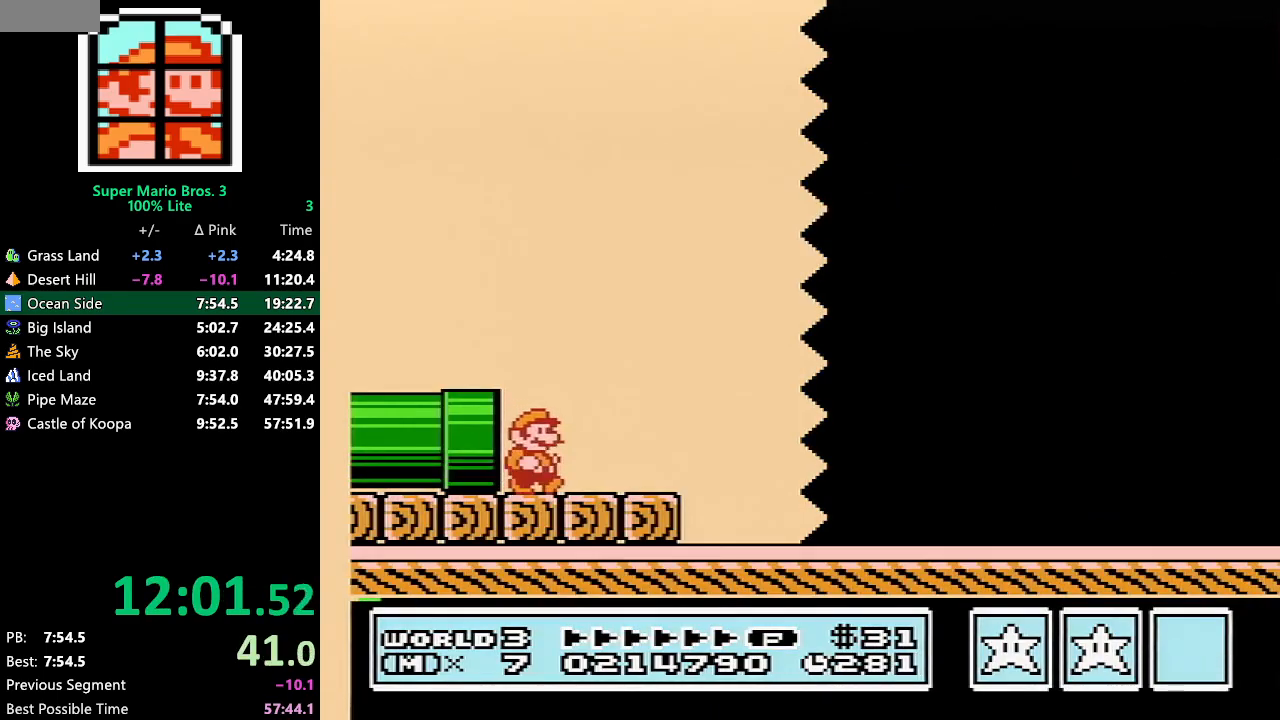
{"buttons": ["B", "DPAD_RIGHT"], "events": [[67, "A", "down"], [200, "A", "up"]]}
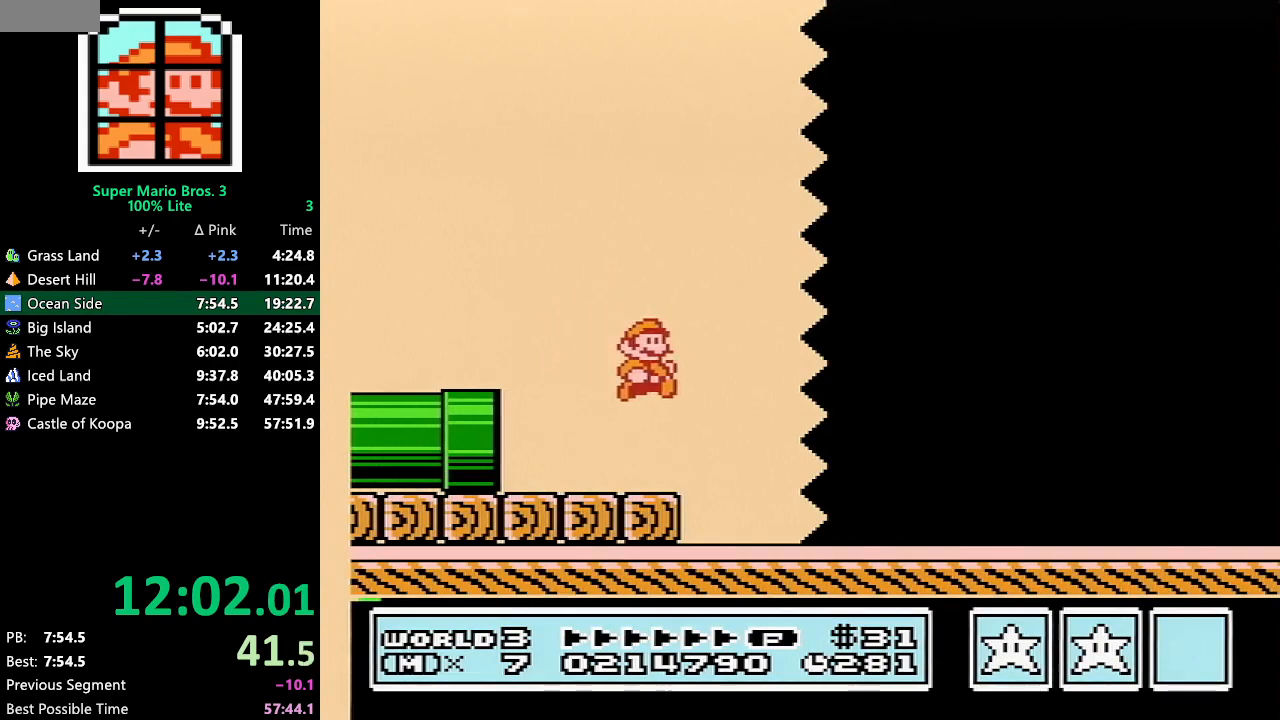
{"buttons": ["B", "DPAD_RIGHT"], "events": []}
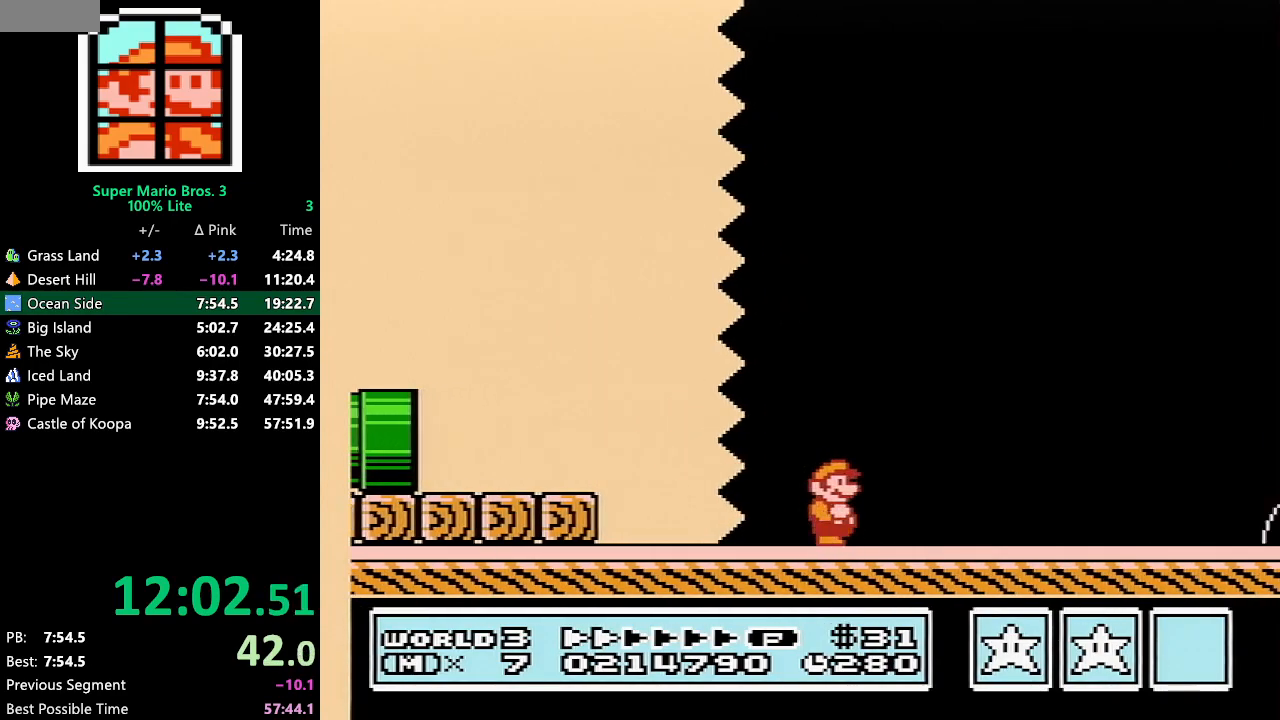
{"buttons": ["B", "DPAD_RIGHT"], "events": []}
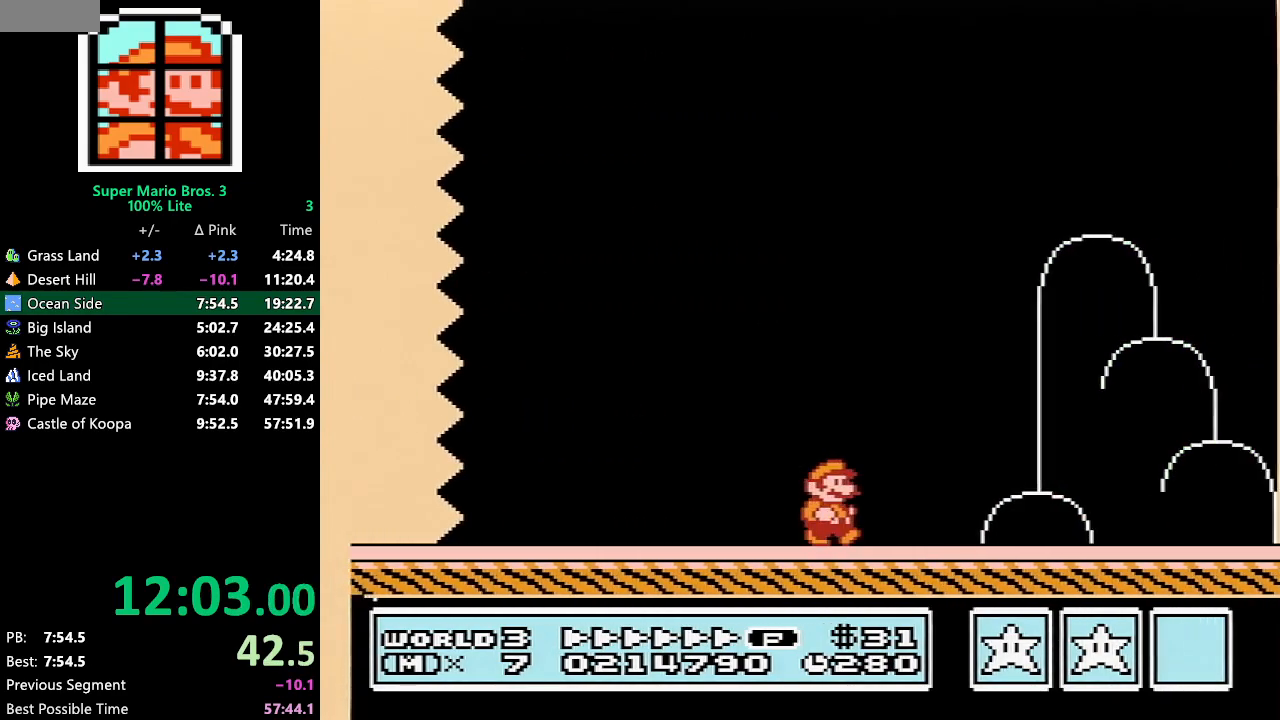
{"buttons": ["B", "DPAD_RIGHT"], "events": []}
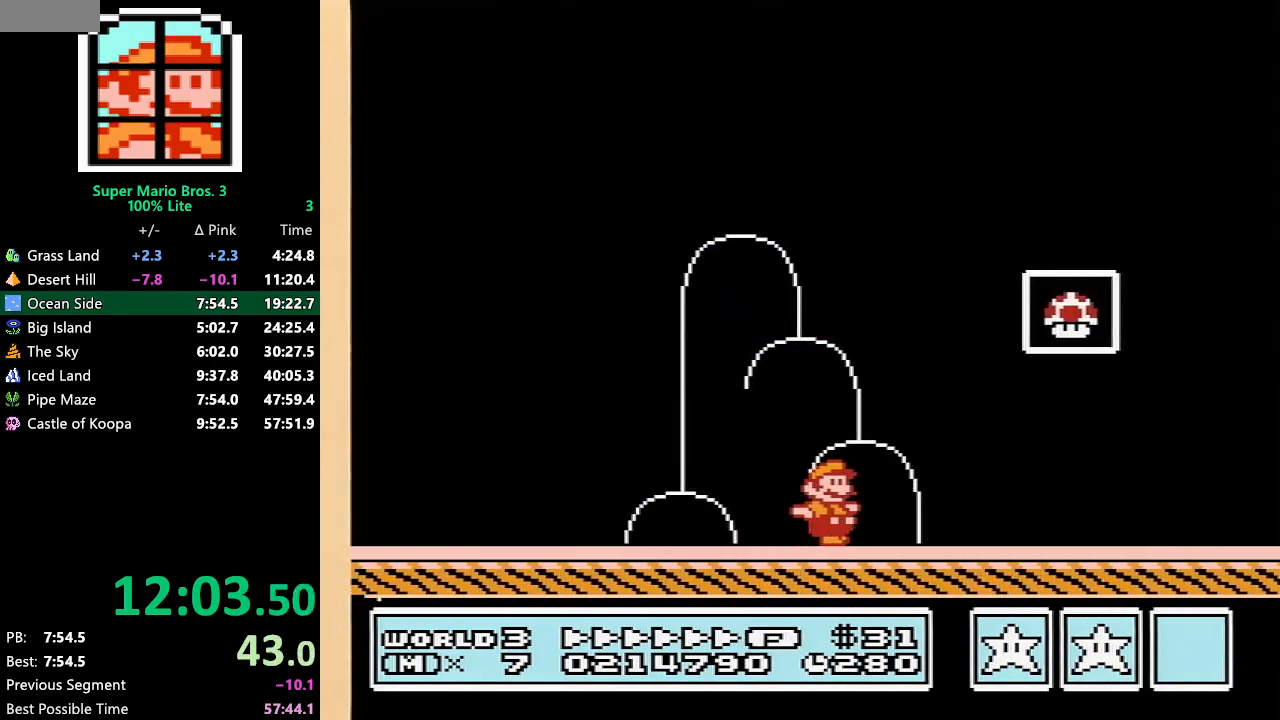
{"buttons": ["A", "B"], "events": [[100, "DPAD_LEFT", "down"], [100, "DPAD_RIGHT", "up"], [200, "A", "down"], [450, "DPAD_LEFT", "up"]]}
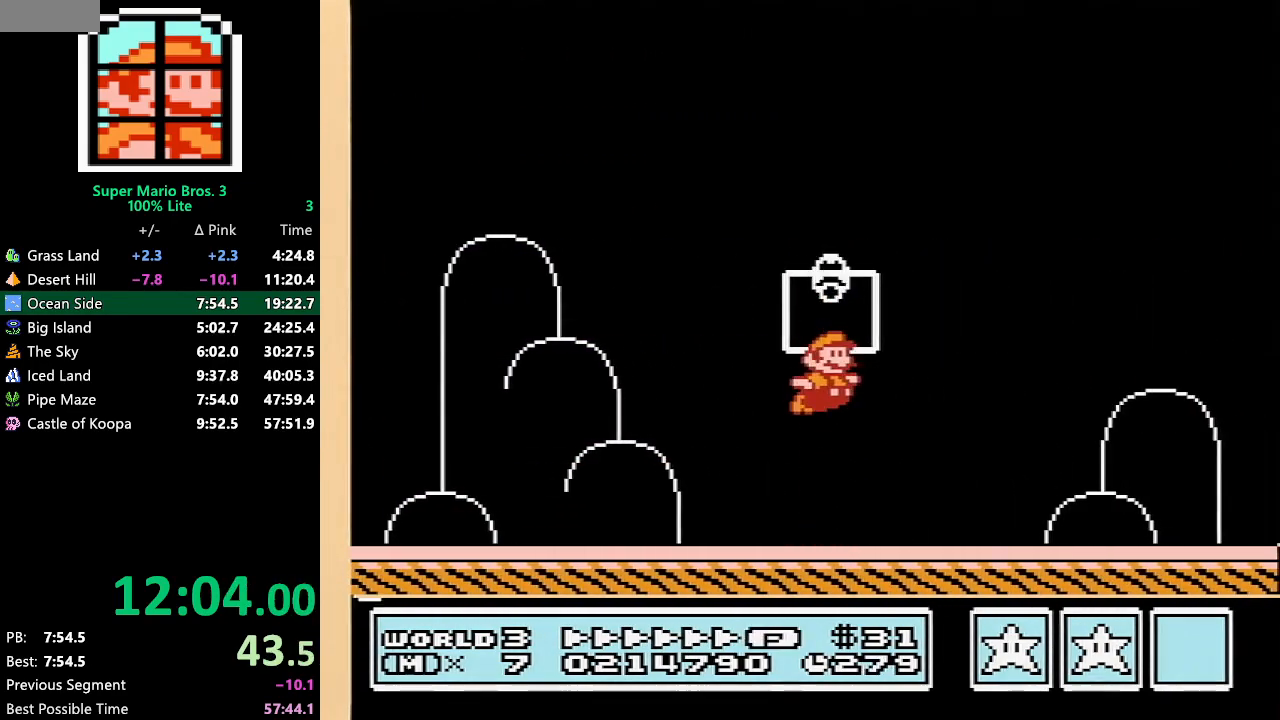
{"buttons": [], "events": [[17, "A", "up"], [67, "B", "up"]]}